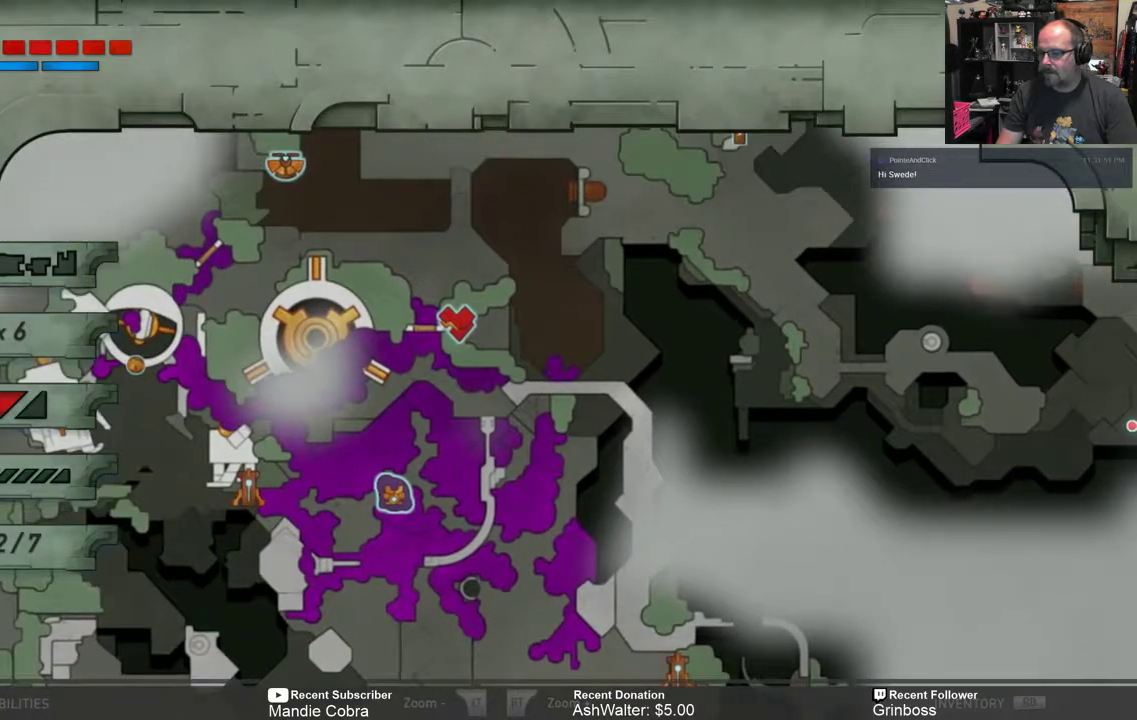
Gameplay with a controller (Xbox layout); each line is a JSON object with the inputs held at the frame after it. "events" lists button and stick changes between this image and that frame as [ms after this image, input, new state], when the widget could be followed in between.
{"buttons": [], "left_stick": "up", "right_stick": "center", "events": [[67, "left_stick", "up-left"], [233, "left_stick", "down-left"], [400, "left_stick", "right"], [500, "left_stick", "up"]]}
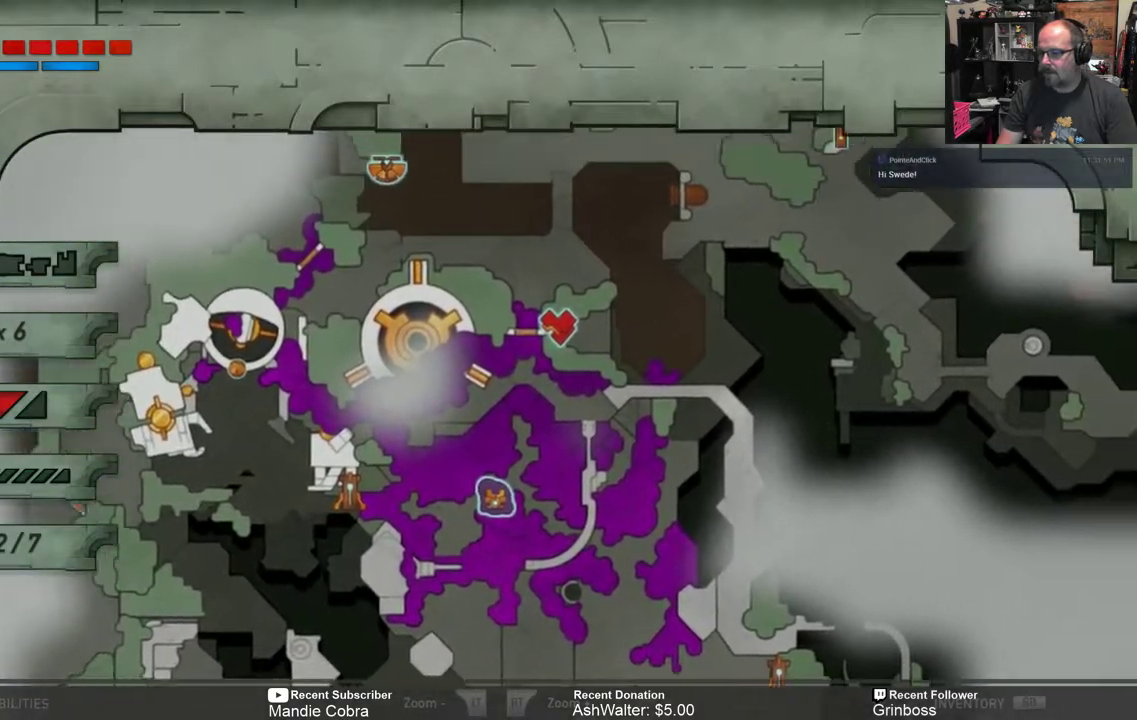
{"buttons": [], "left_stick": "down", "right_stick": "center", "events": [[33, "left_stick", "up-left"], [200, "left_stick", "down-right"], [300, "left_stick", "up-right"], [383, "left_stick", "up-left"], [483, "left_stick", "down"]]}
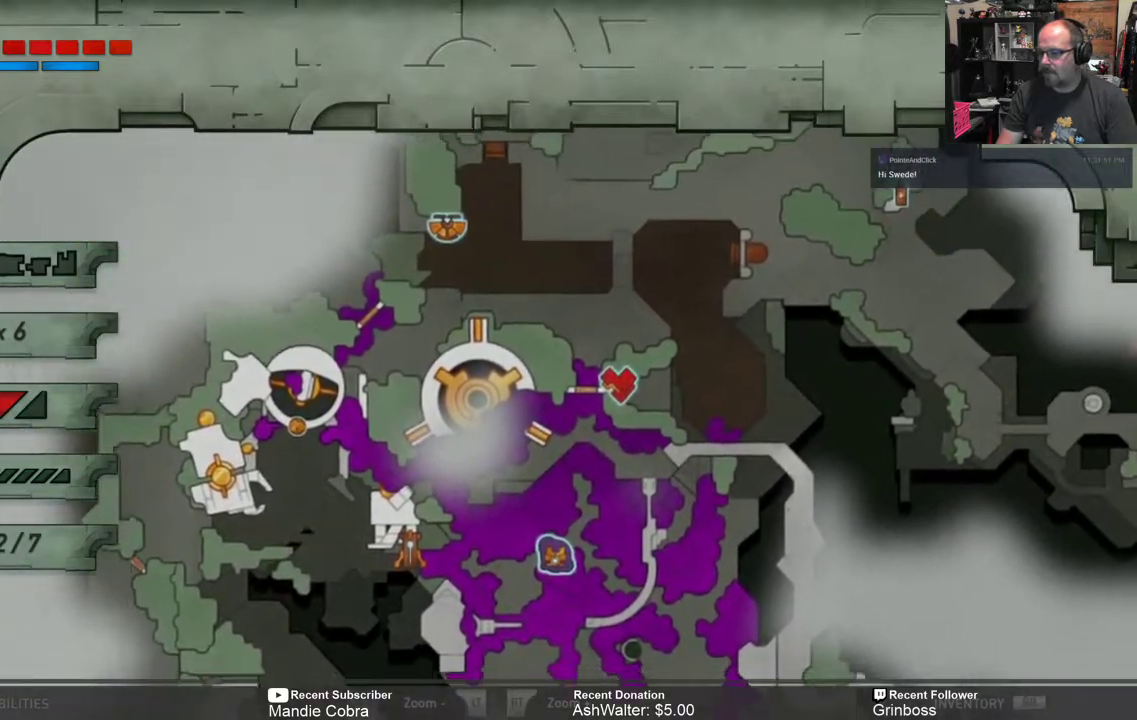
{"buttons": [], "left_stick": "down", "right_stick": "center", "events": [[117, "left_stick", "right"], [217, "left_stick", "up"], [317, "left_stick", "left"], [450, "left_stick", "down"]]}
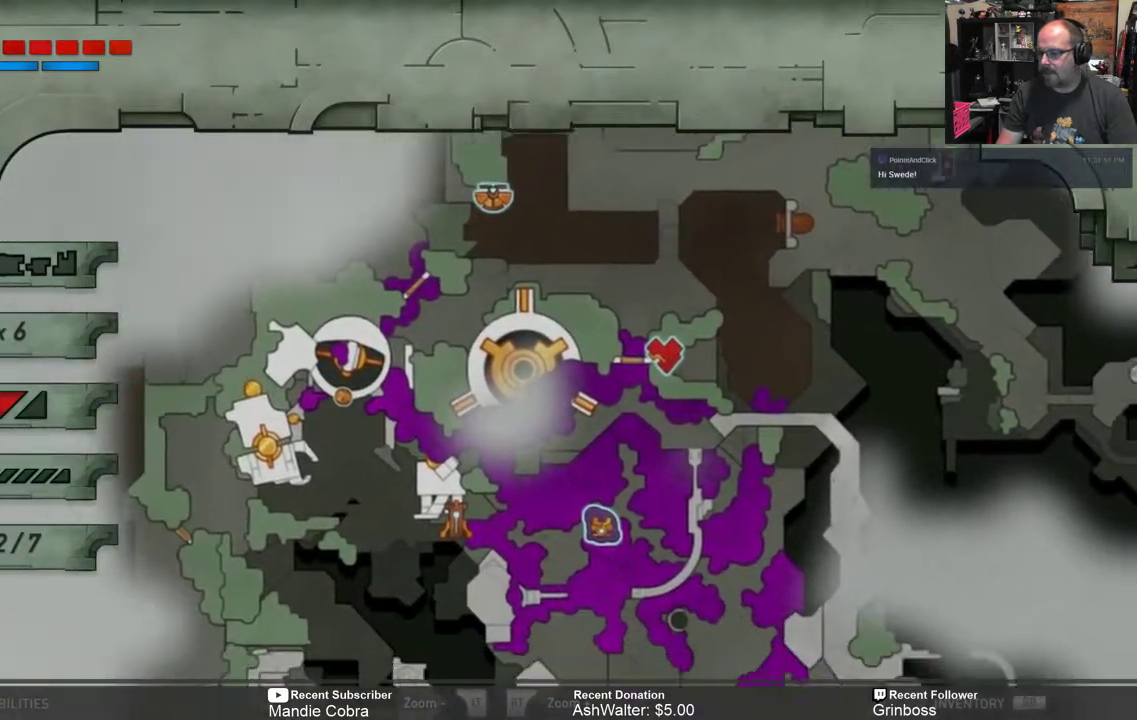
{"buttons": [], "left_stick": "down", "right_stick": "center", "events": [[83, "left_stick", "up-right"], [250, "left_stick", "up-left"], [350, "left_stick", "down"]]}
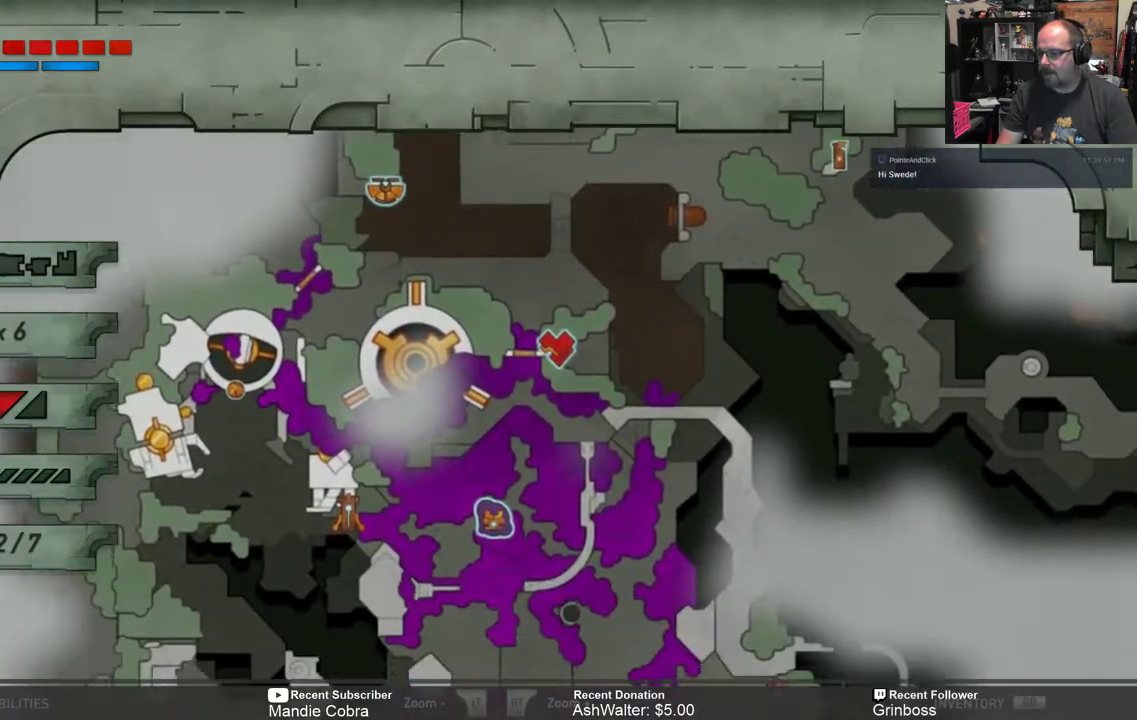
{"buttons": [], "left_stick": "down", "right_stick": "center", "events": []}
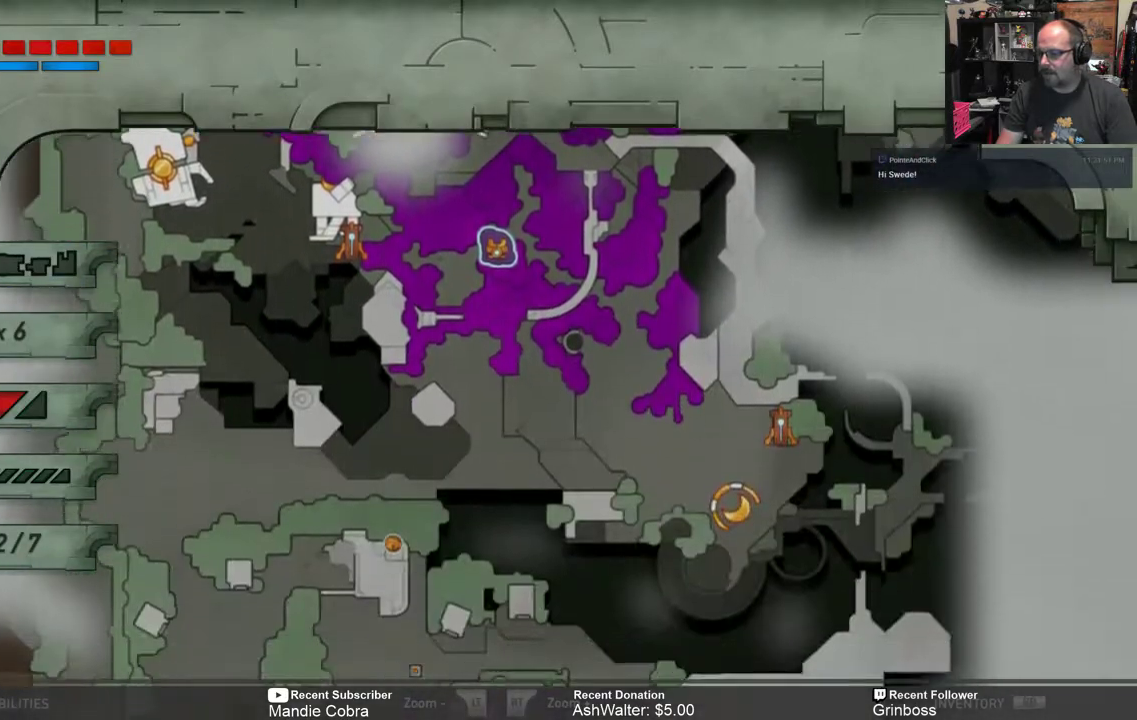
{"buttons": [], "left_stick": "center", "right_stick": "center", "events": [[200, "left_stick", "center"]]}
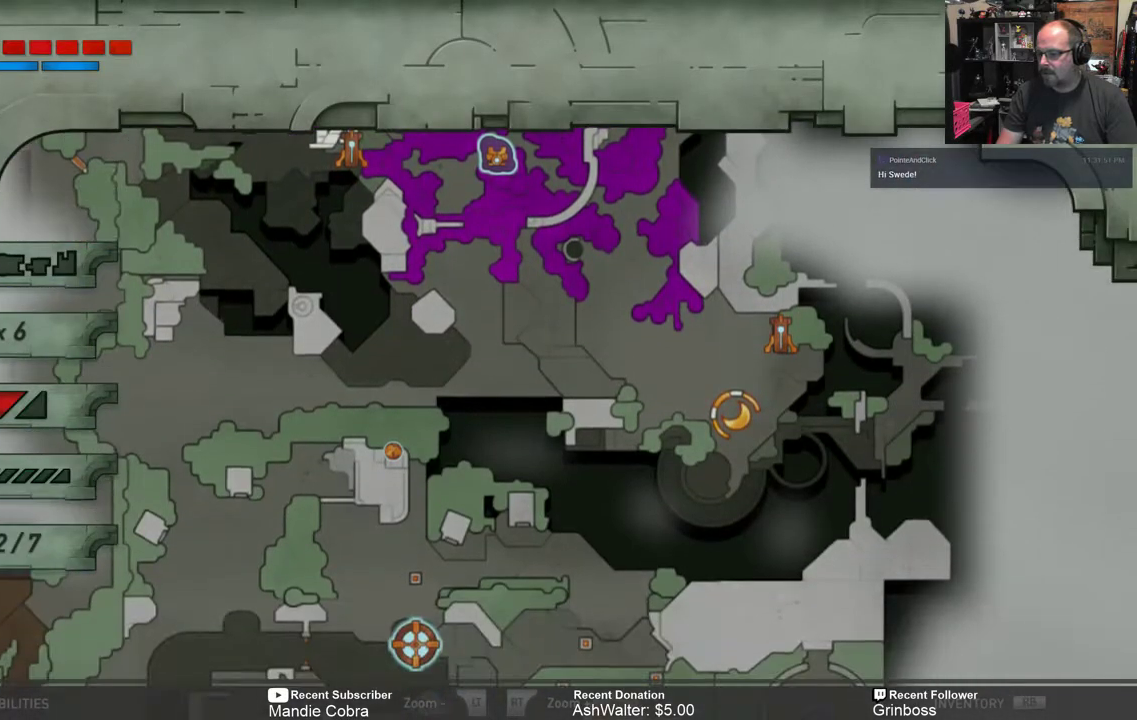
{"buttons": [], "left_stick": "center", "right_stick": "center", "events": []}
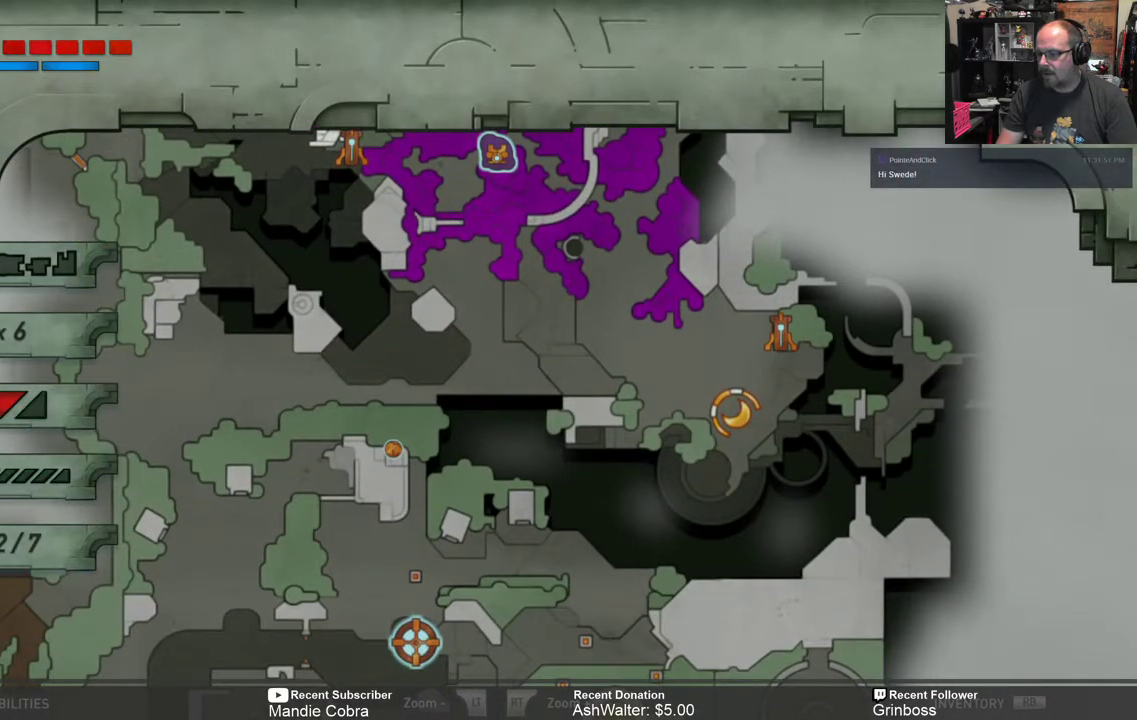
{"buttons": [], "left_stick": "center", "right_stick": "center", "events": []}
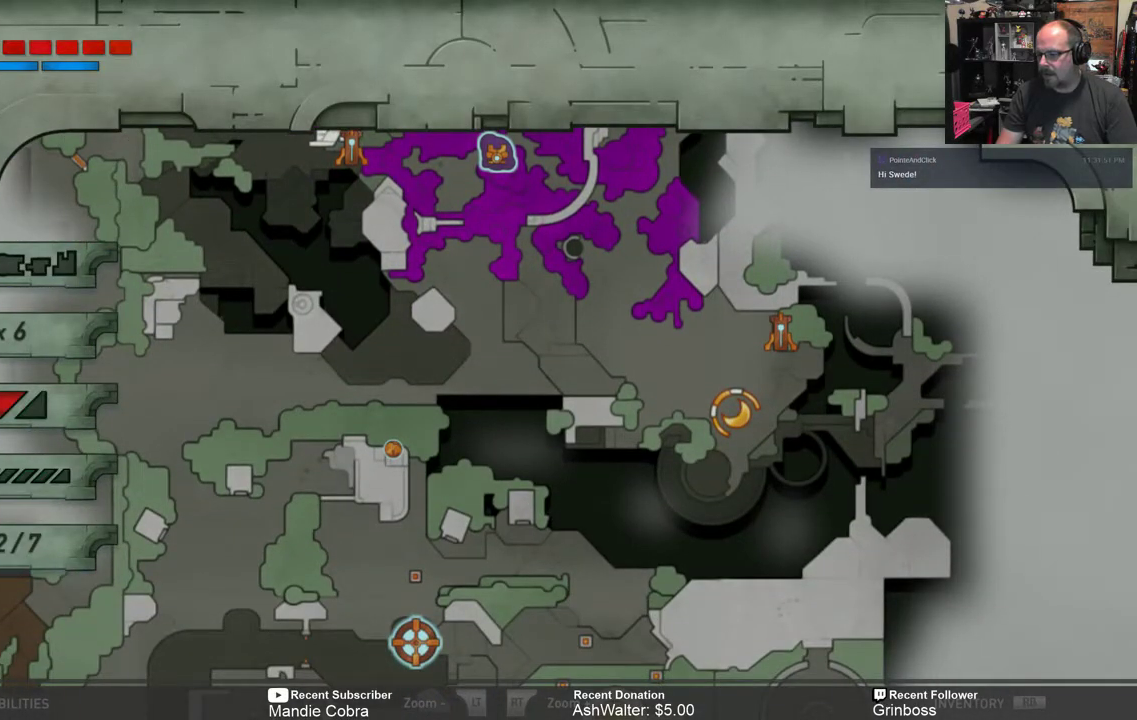
{"buttons": [], "left_stick": "down", "right_stick": "center", "events": [[267, "left_stick", "down"]]}
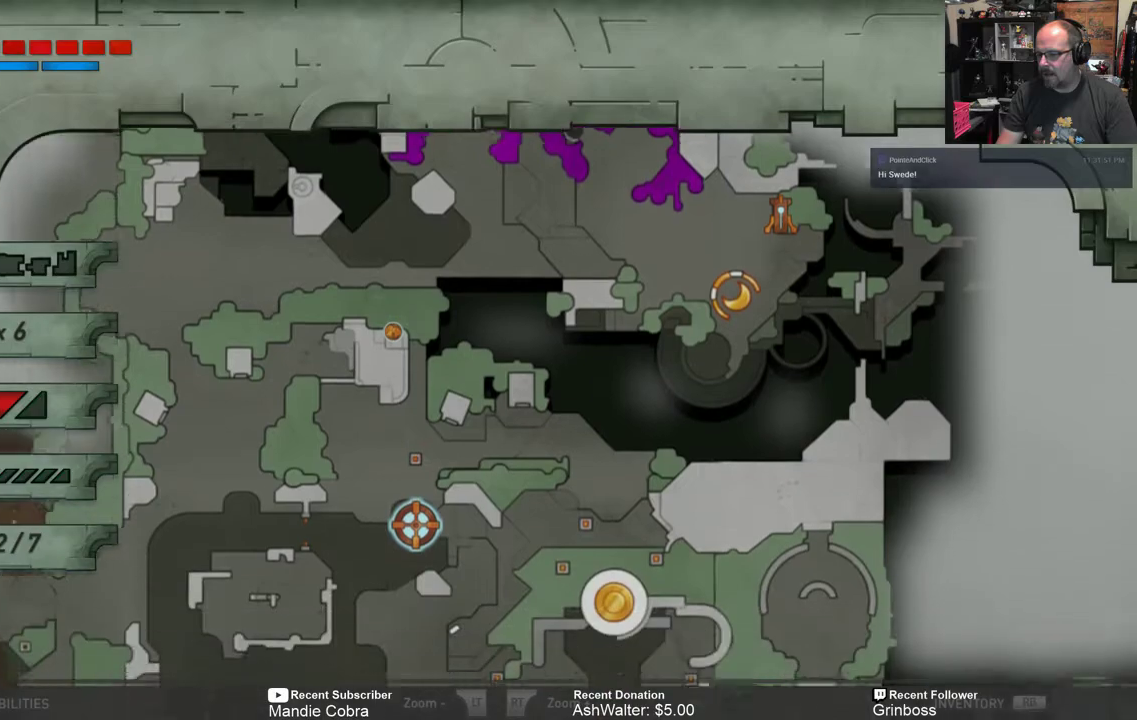
{"buttons": [], "left_stick": "center", "right_stick": "center", "events": [[50, "left_stick", "center"]]}
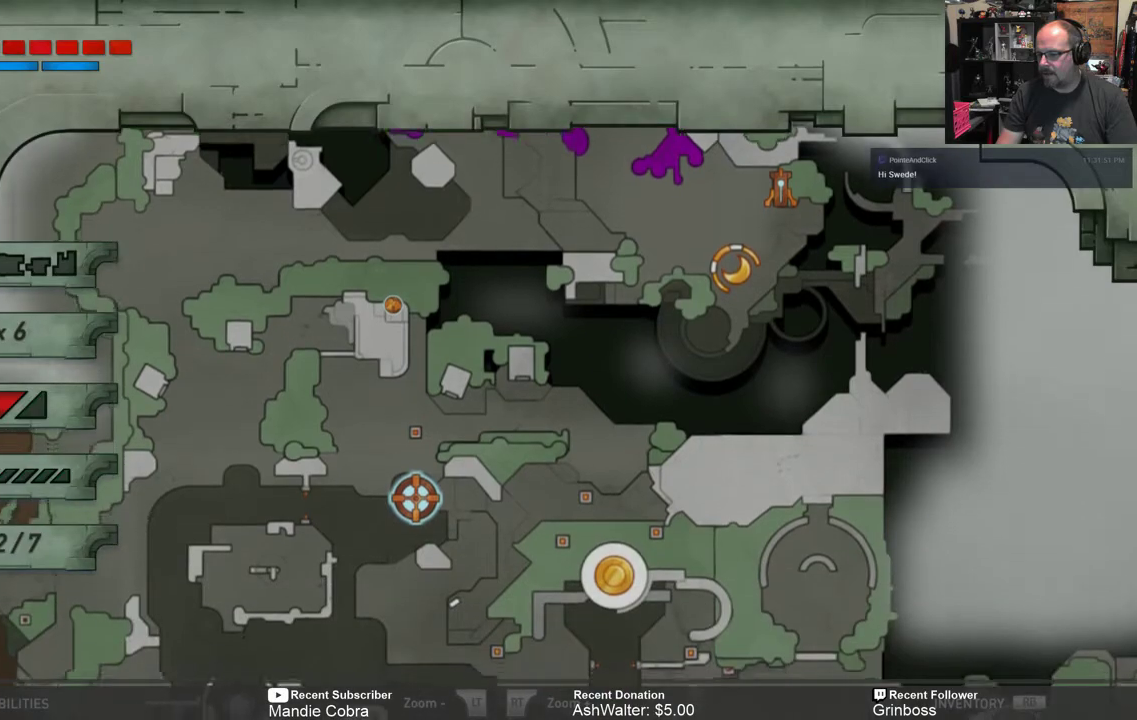
{"buttons": [], "left_stick": "down-left", "right_stick": "center", "events": [[17, "left_stick", "down"], [217, "left_stick", "center"], [383, "left_stick", "down-left"]]}
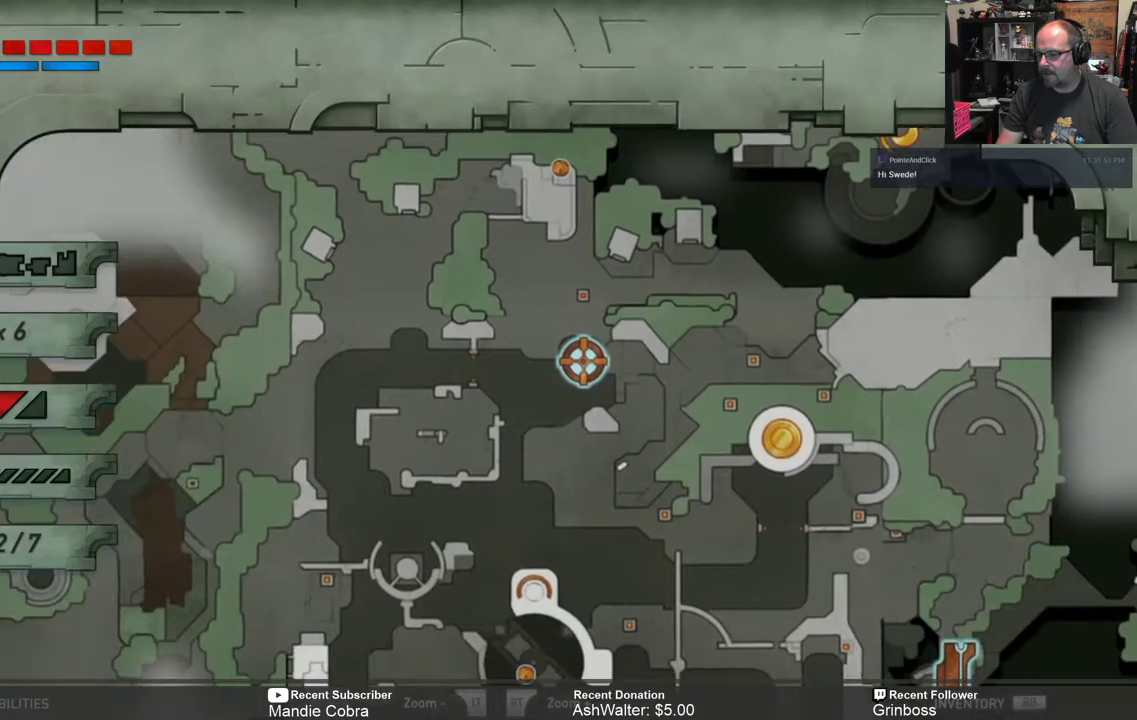
{"buttons": [], "left_stick": "center", "right_stick": "center", "events": [[17, "left_stick", "center"], [317, "left_stick", "up-right"], [400, "left_stick", "center"]]}
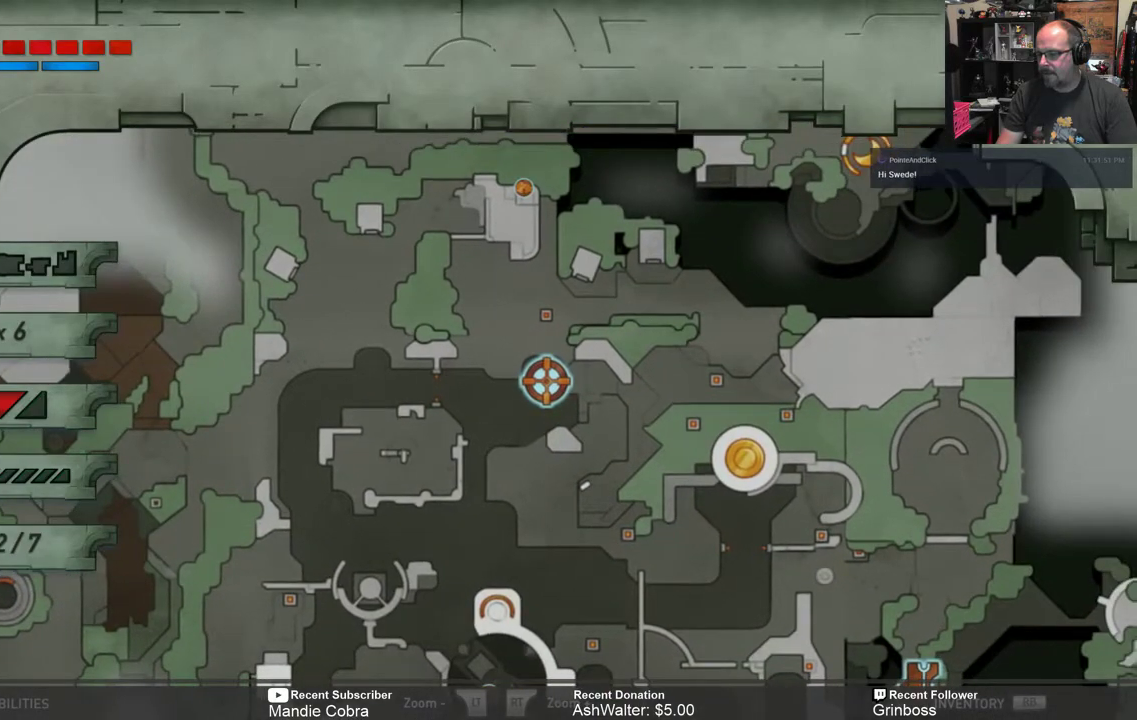
{"buttons": [], "left_stick": "center", "right_stick": "center", "events": [[33, "left_stick", "down"], [183, "left_stick", "center"], [333, "left_stick", "up-right"], [467, "left_stick", "center"]]}
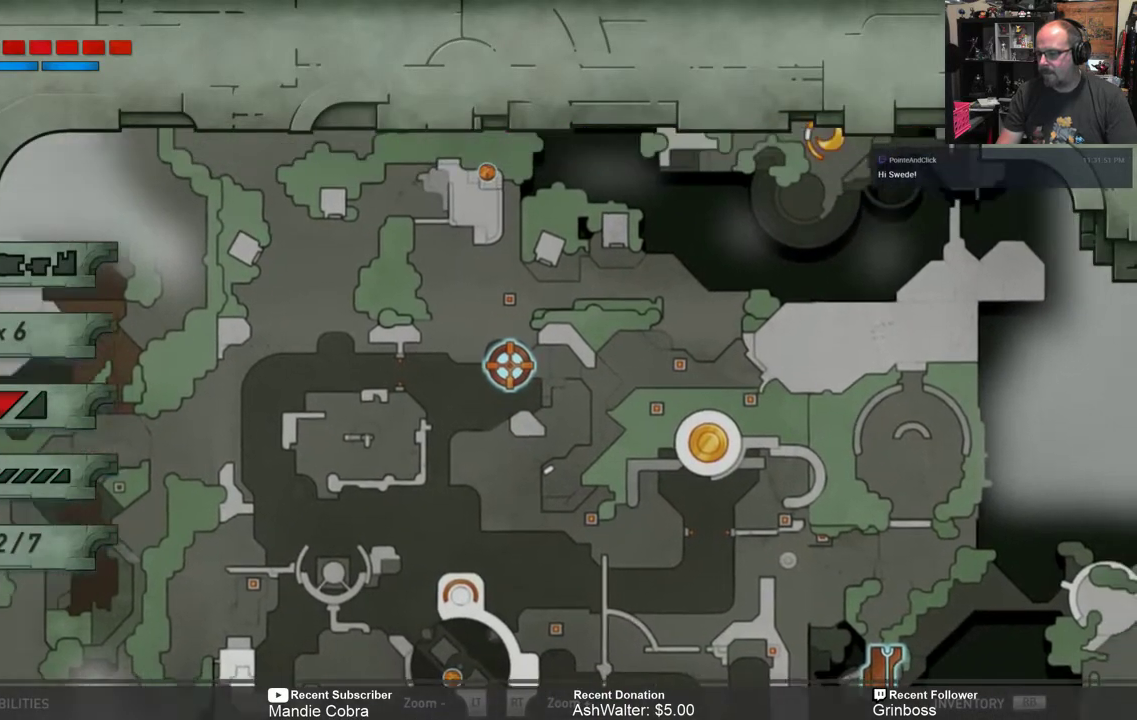
{"buttons": [], "left_stick": "right", "right_stick": "center", "events": [[133, "left_stick", "up"], [267, "left_stick", "center"], [467, "left_stick", "right"]]}
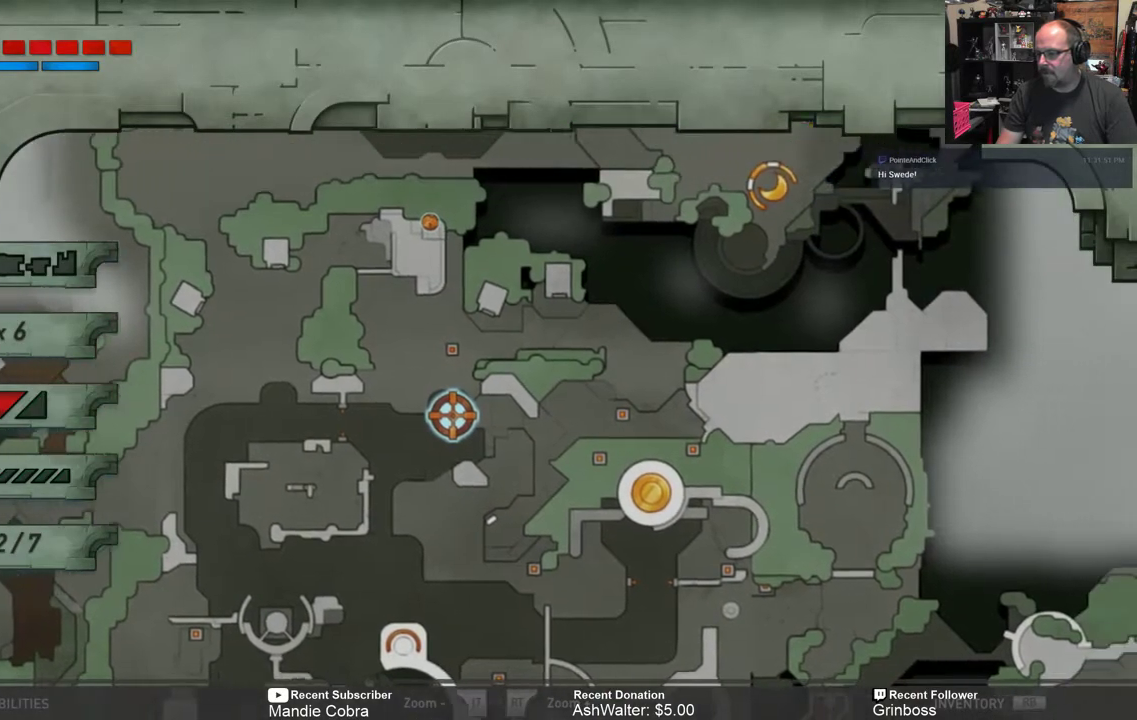
{"buttons": [], "left_stick": "center", "right_stick": "center", "events": [[67, "left_stick", "center"]]}
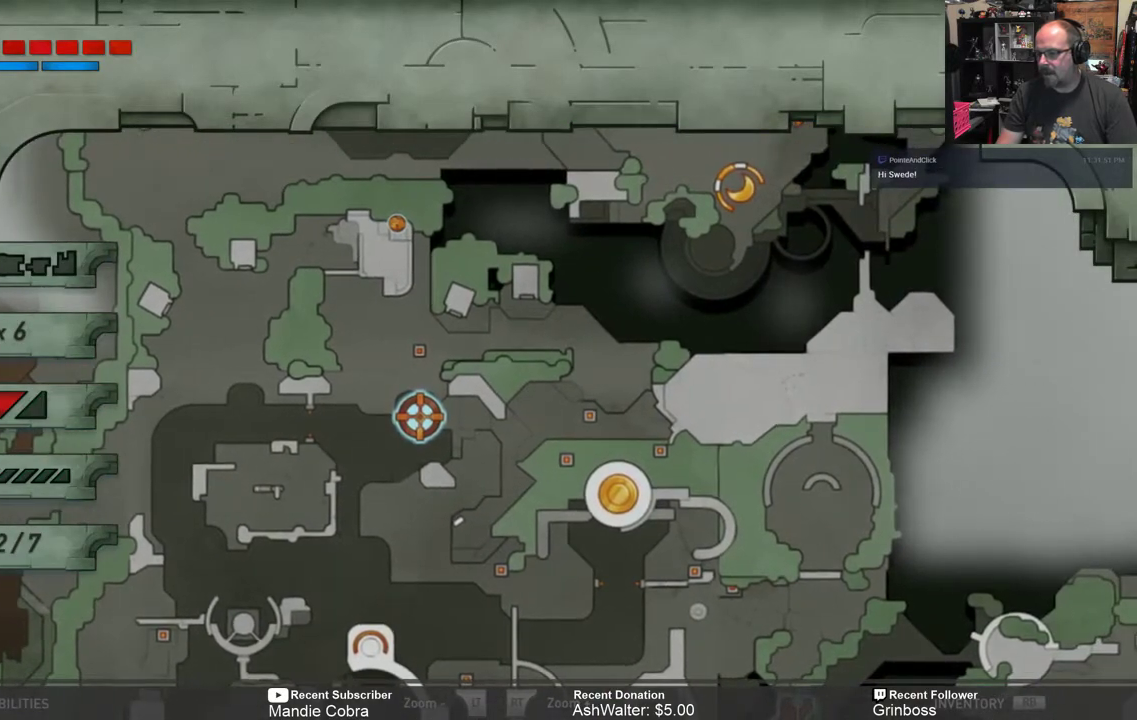
{"buttons": [], "left_stick": "center", "right_stick": "center", "events": []}
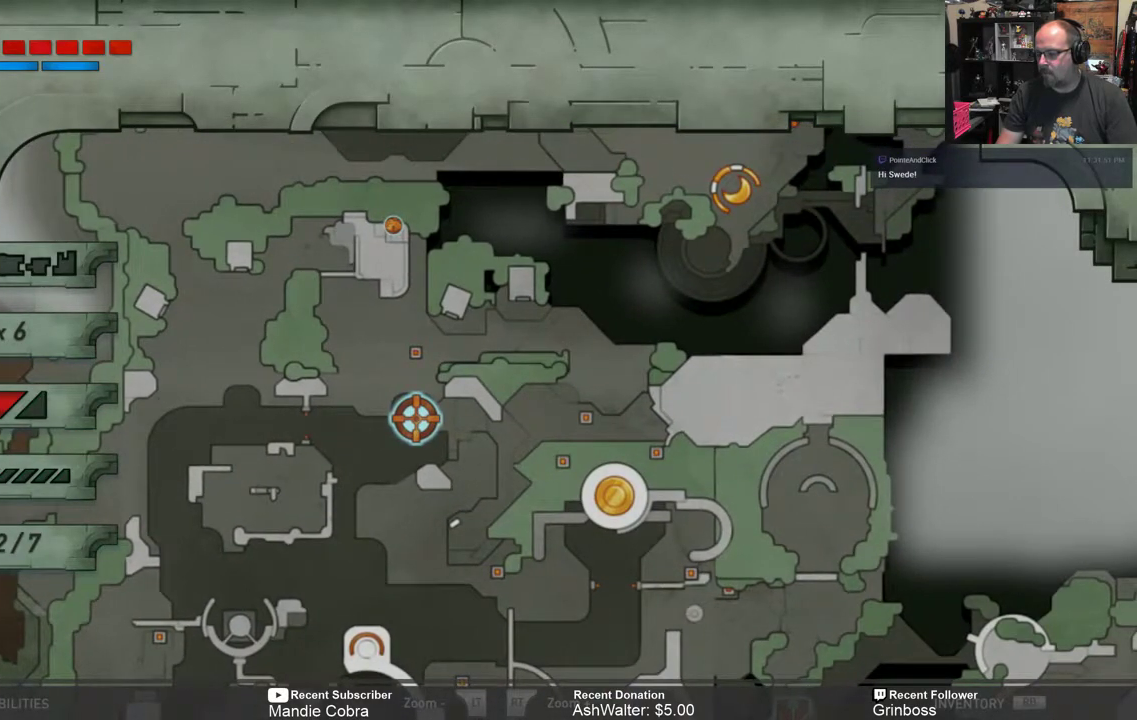
{"buttons": [], "left_stick": "center", "right_stick": "center", "events": [[83, "left_stick", "down"], [217, "left_stick", "center"], [317, "left_stick", "up-left"], [450, "left_stick", "center"]]}
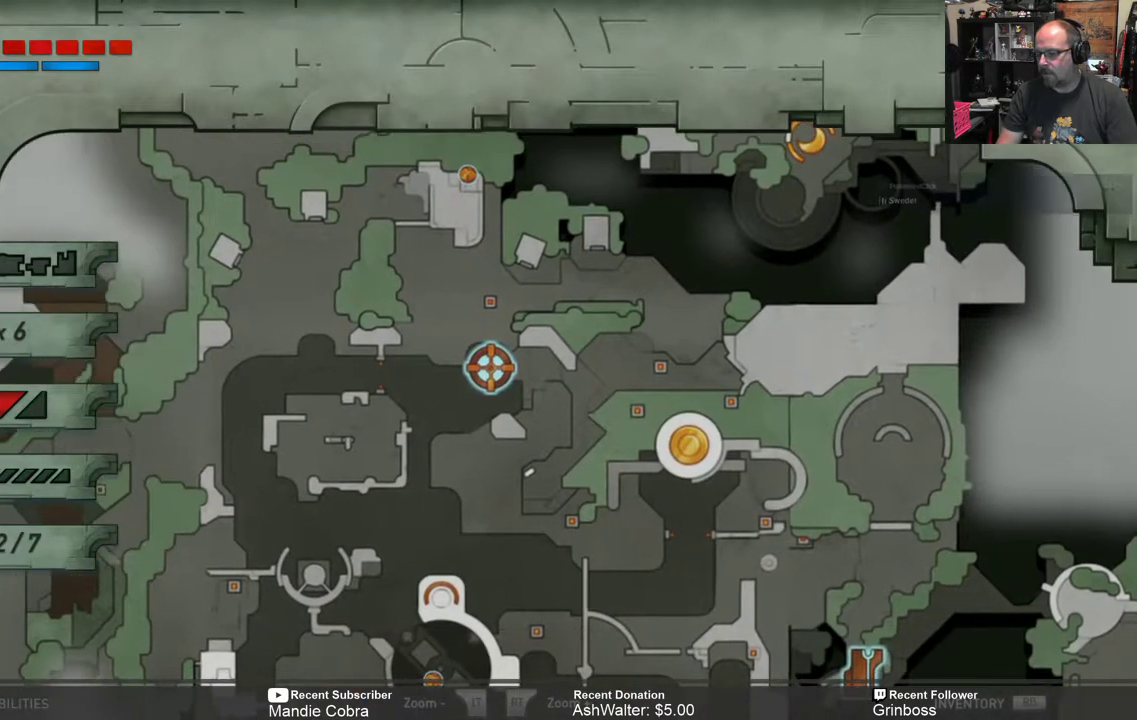
{"buttons": [], "left_stick": "center", "right_stick": "center", "events": [[117, "left_stick", "up"], [217, "left_stick", "center"]]}
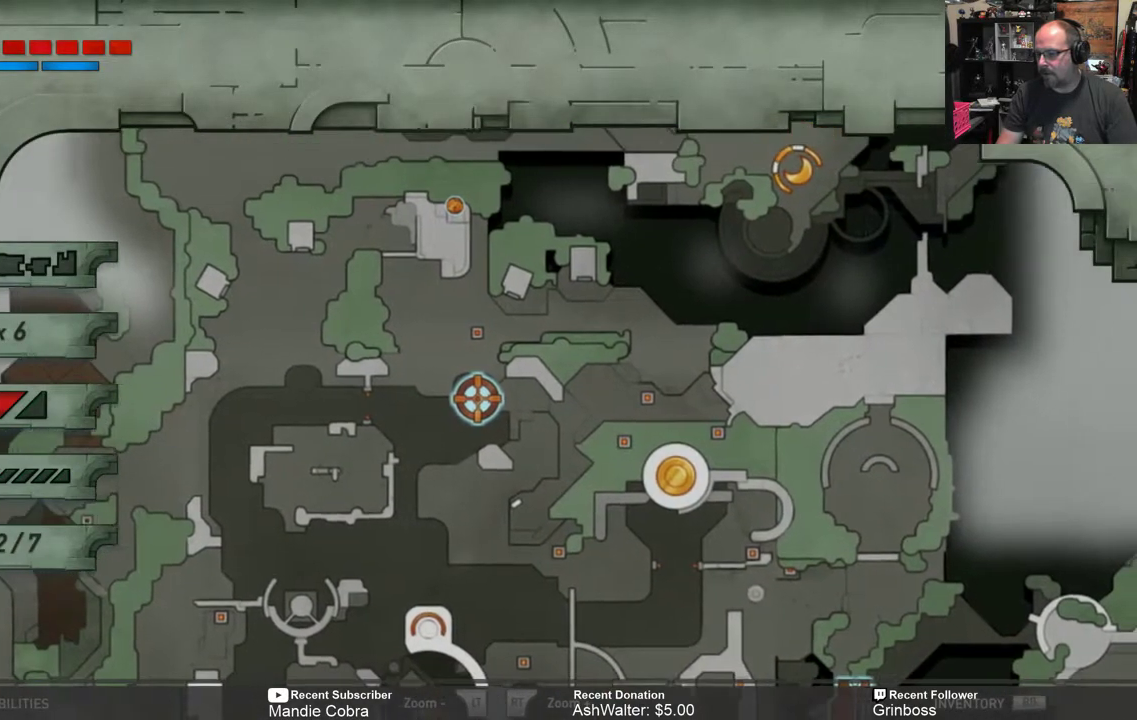
{"buttons": [], "left_stick": "center", "right_stick": "center", "events": []}
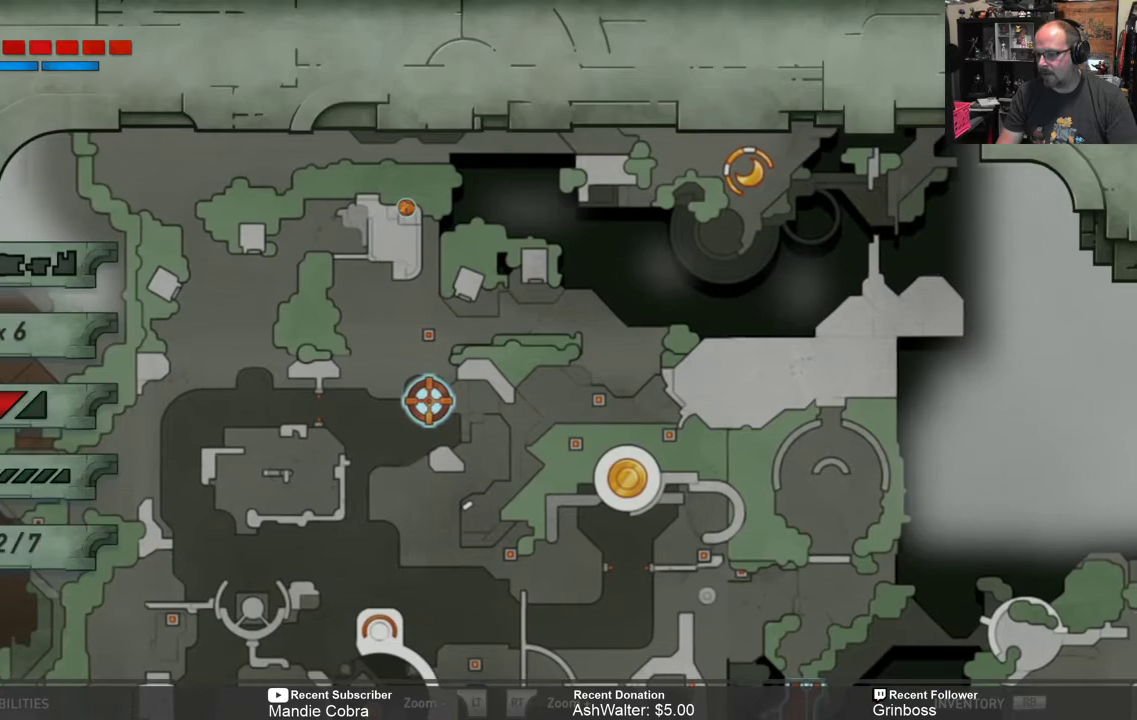
{"buttons": [], "left_stick": "center", "right_stick": "center", "events": []}
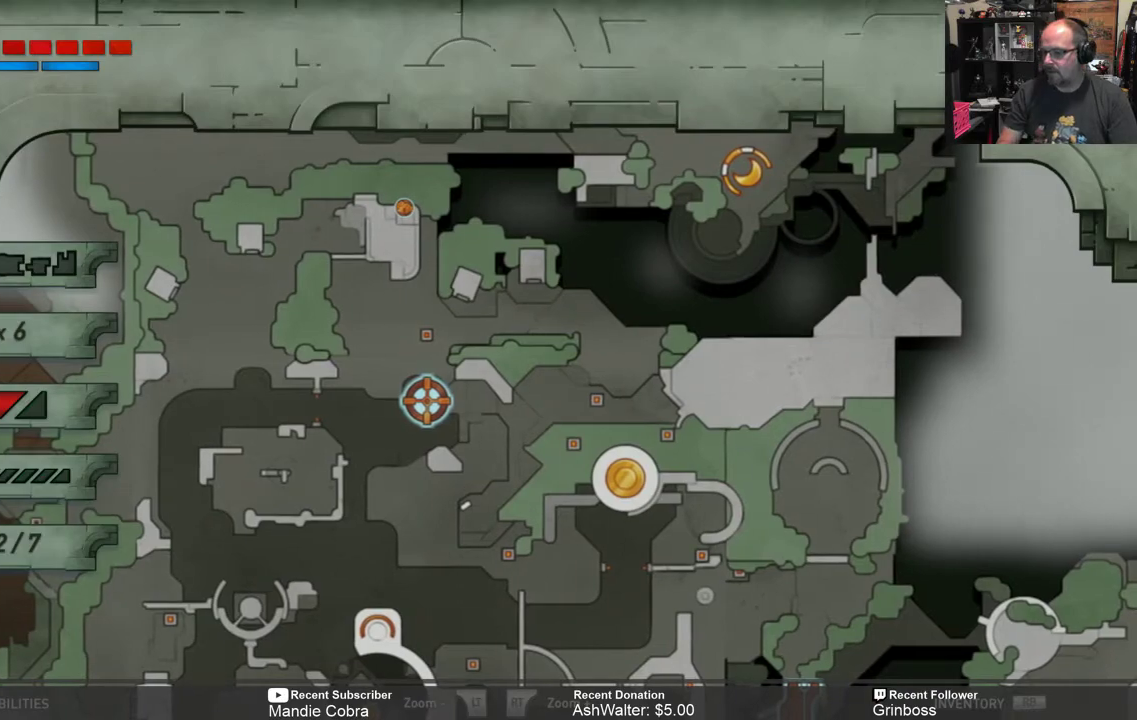
{"buttons": [], "left_stick": "center", "right_stick": "center", "events": []}
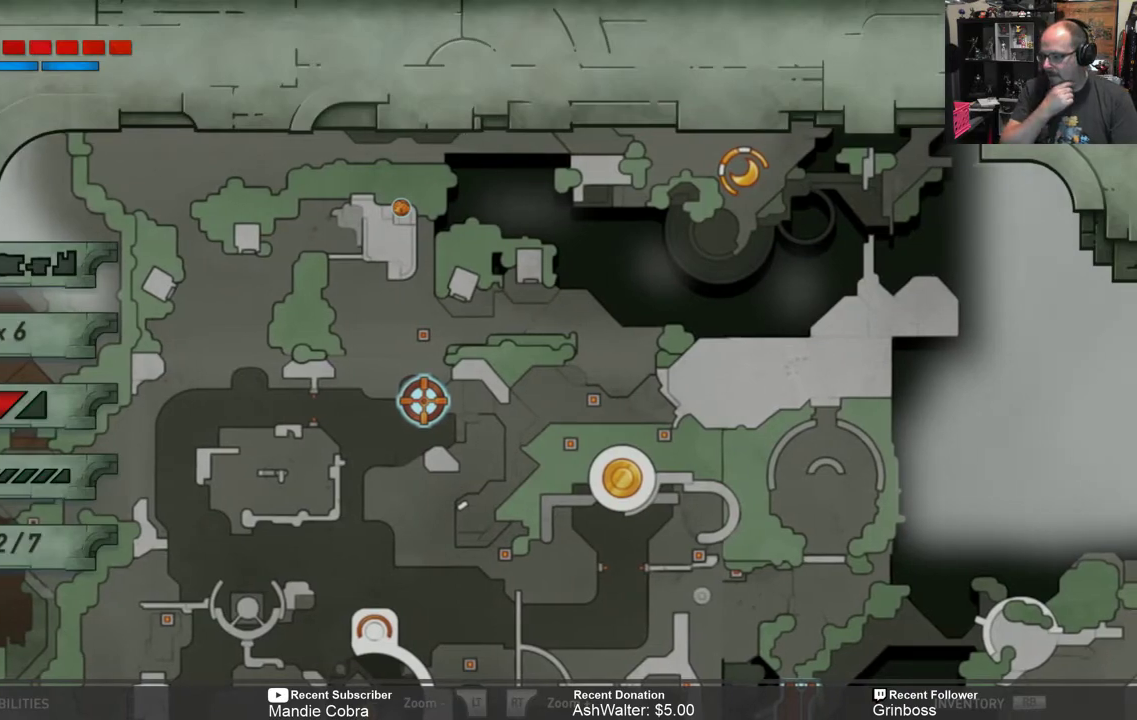
{"buttons": [], "left_stick": "center", "right_stick": "center", "events": []}
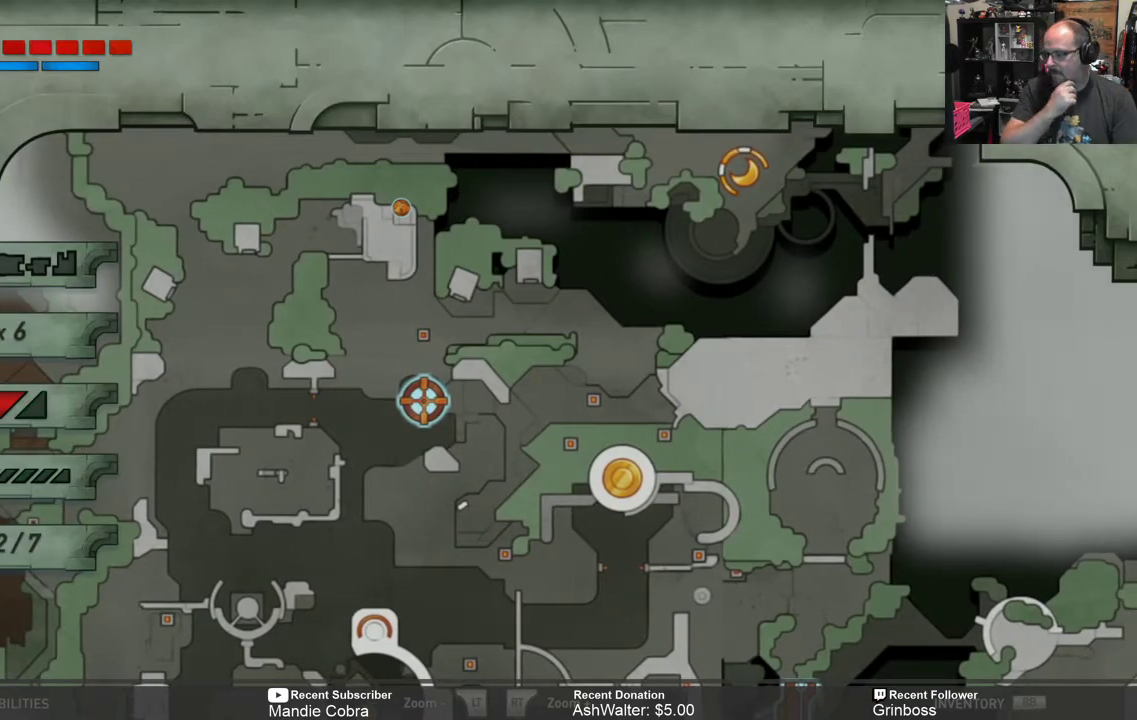
{"buttons": [], "left_stick": "center", "right_stick": "center", "events": []}
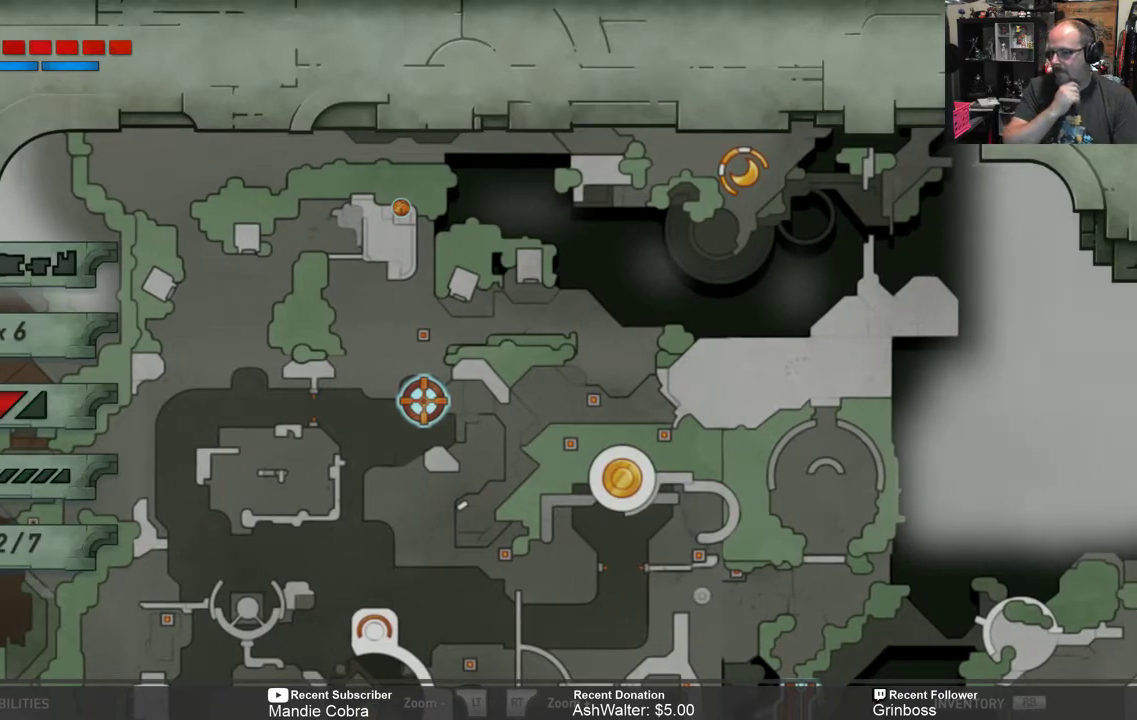
{"buttons": [], "left_stick": "center", "right_stick": "center", "events": []}
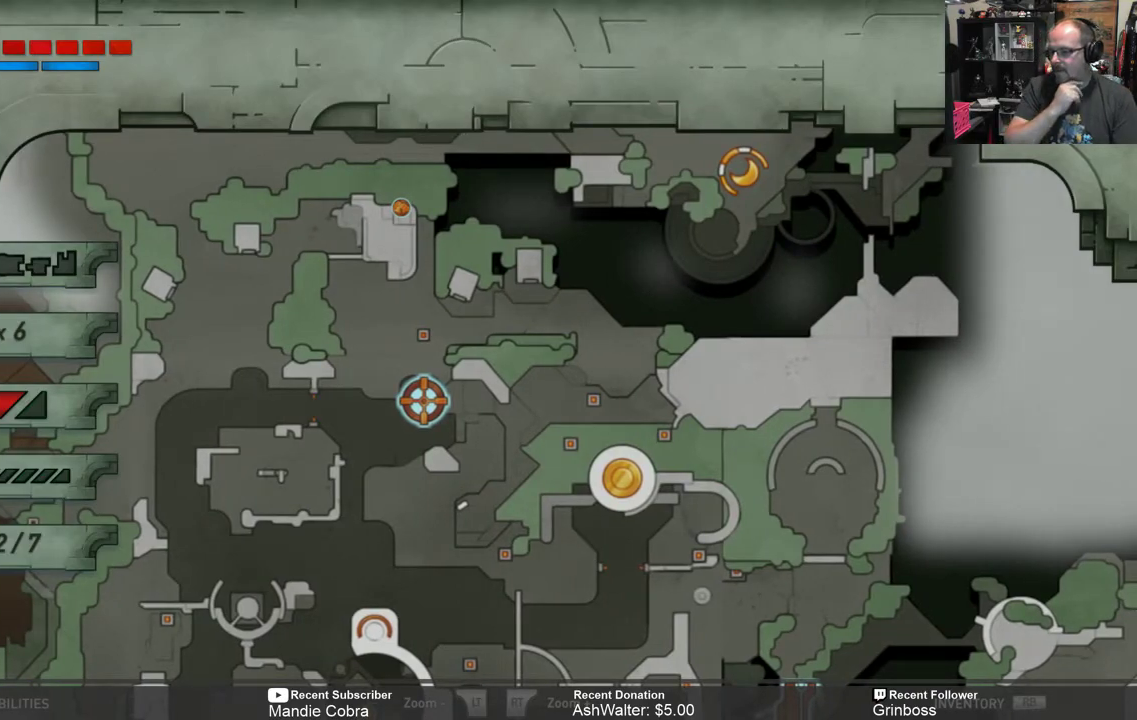
{"buttons": [], "left_stick": "center", "right_stick": "center", "events": []}
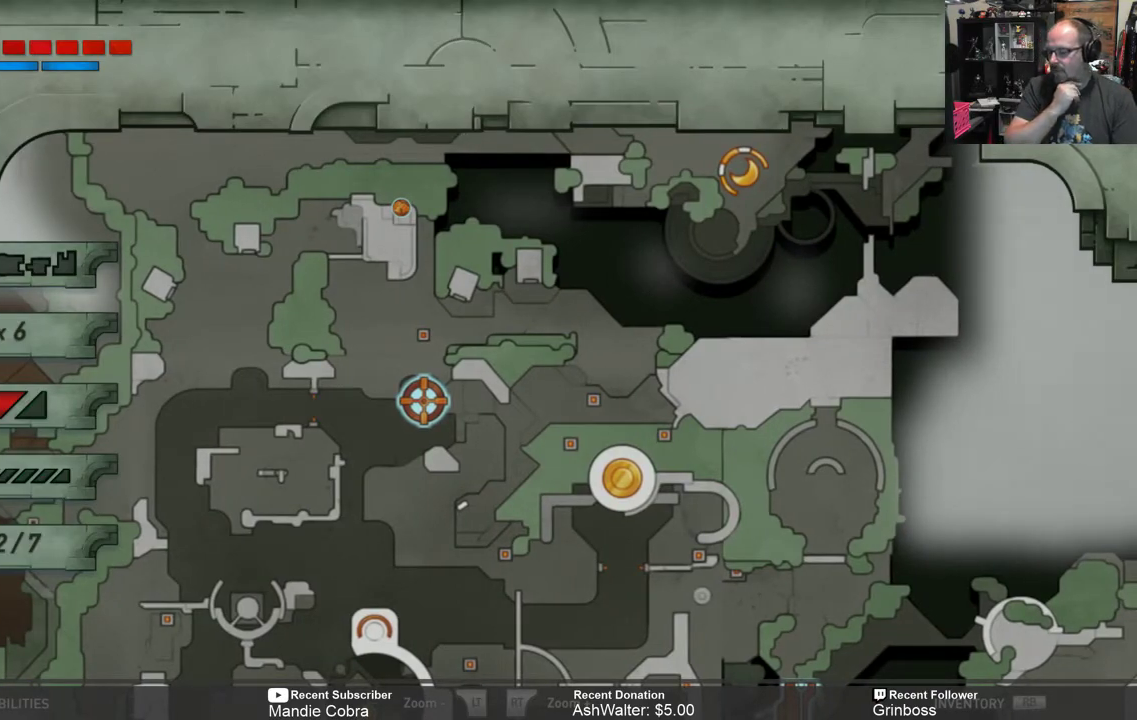
{"buttons": [], "left_stick": "down", "right_stick": "center", "events": [[467, "left_stick", "down"]]}
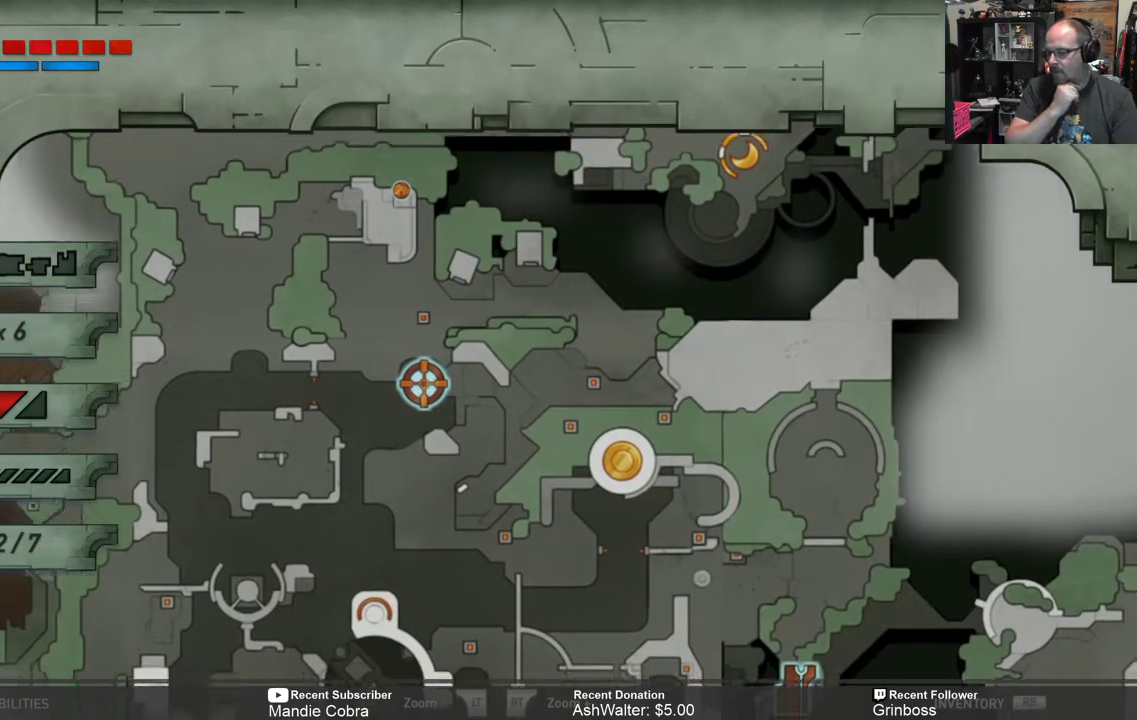
{"buttons": [], "left_stick": "center", "right_stick": "center", "events": [[100, "left_stick", "center"], [233, "left_stick", "down"], [400, "left_stick", "center"]]}